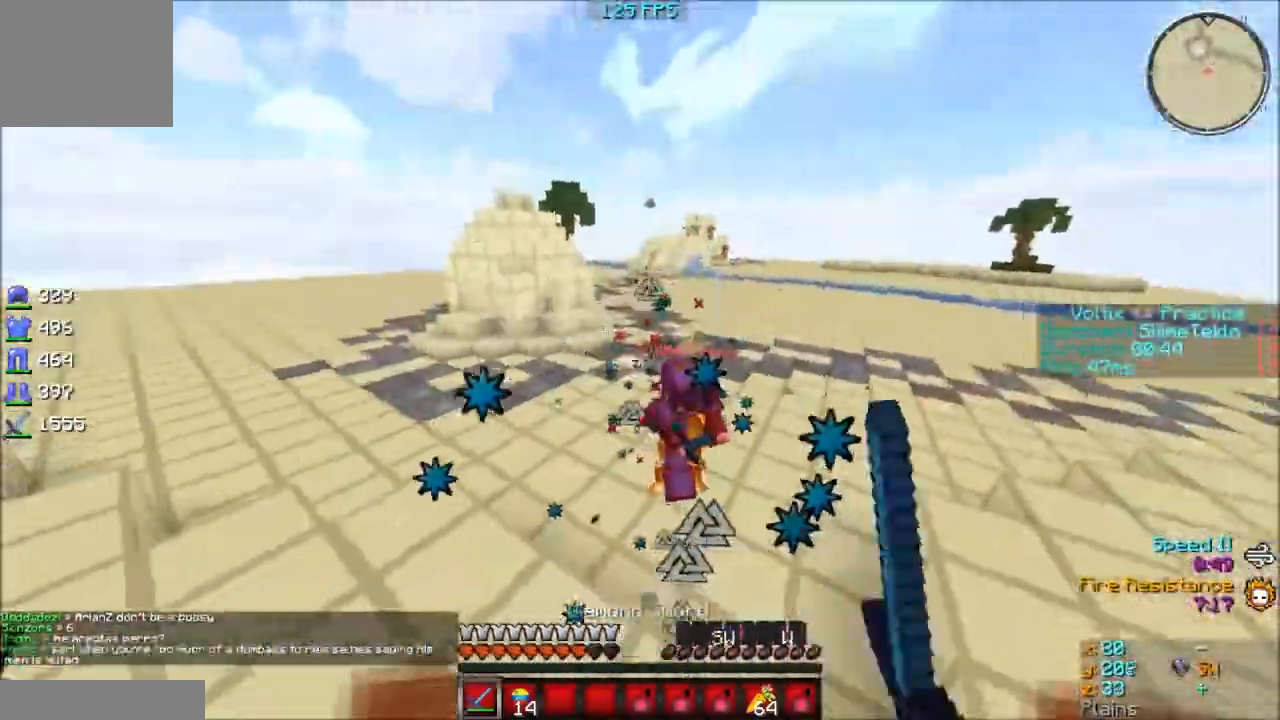
Gameplay with keyboard; each line is a JSON object with the keys held at the frame after it. "events" lists presses ("down") and releases ("up") of "a", "d", "s" and "w" between this image and that frame as [ms after this image, input, new state], when the widget could be followed in between. No other keys are recorded. Mouse input is not recorded.
{"keys": ["w"], "events": []}
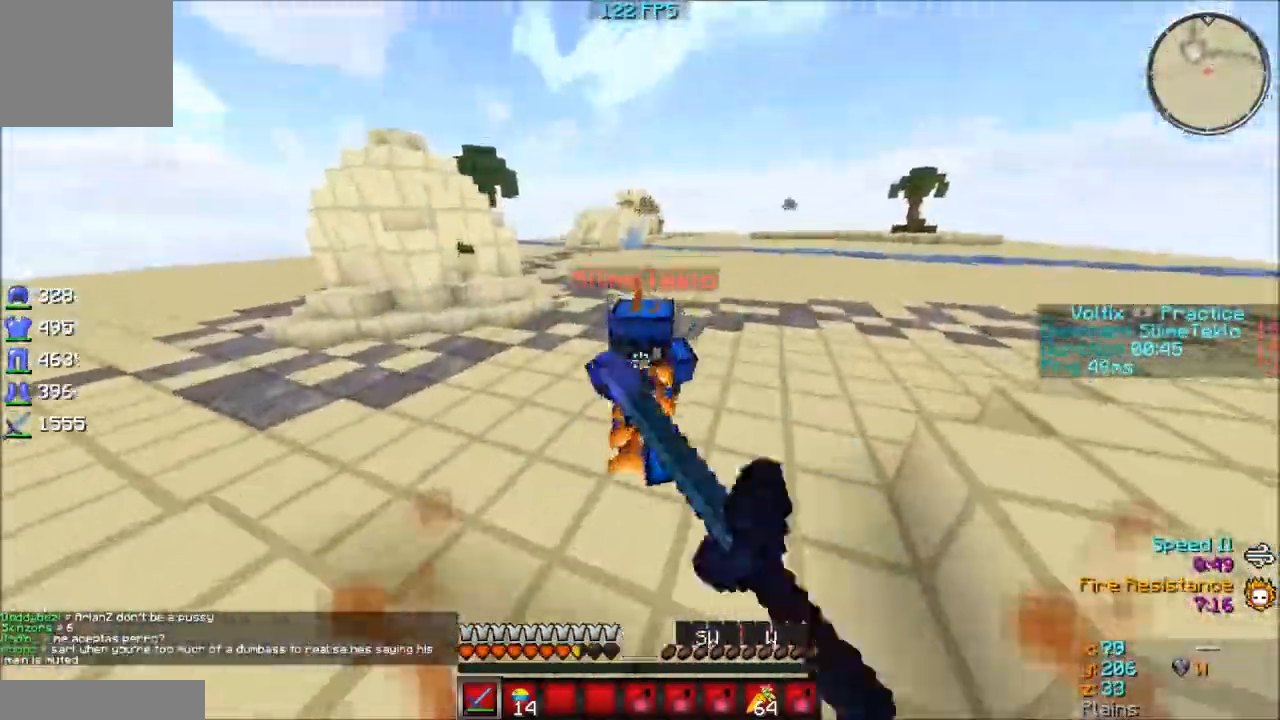
{"keys": ["w"], "events": [[183, "w", "up"], [333, "w", "down"]]}
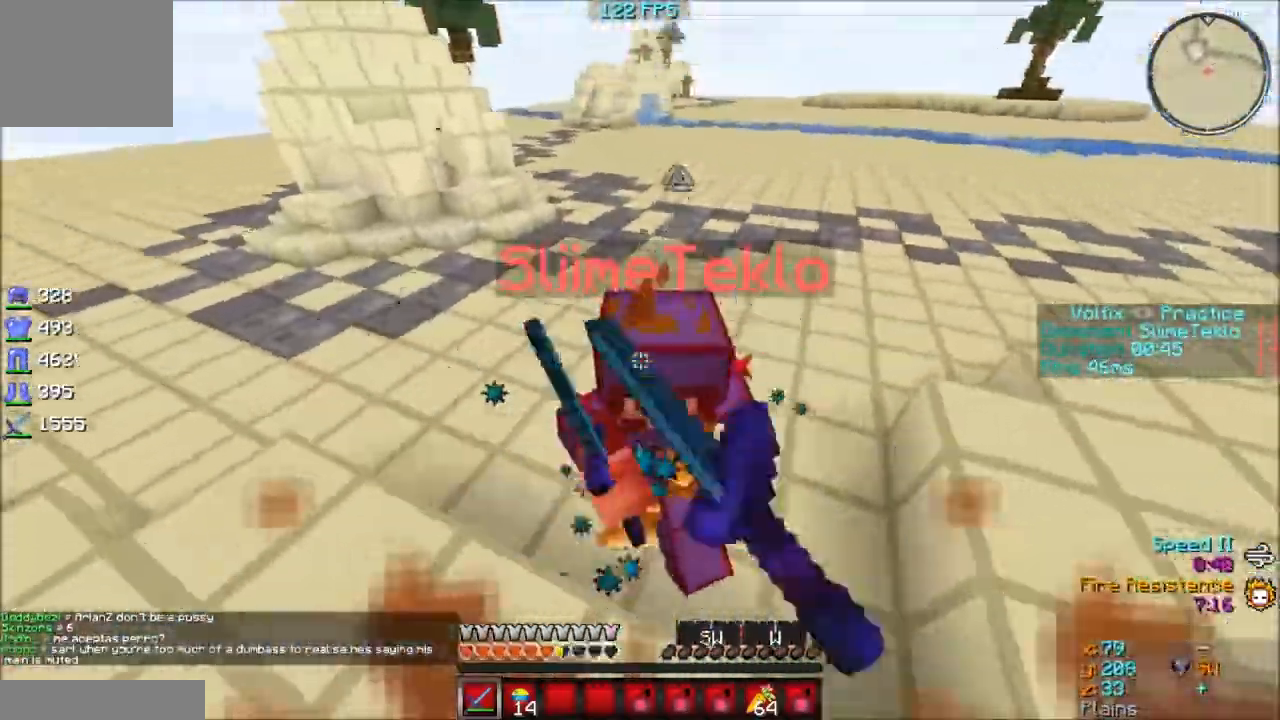
{"keys": ["w"], "events": []}
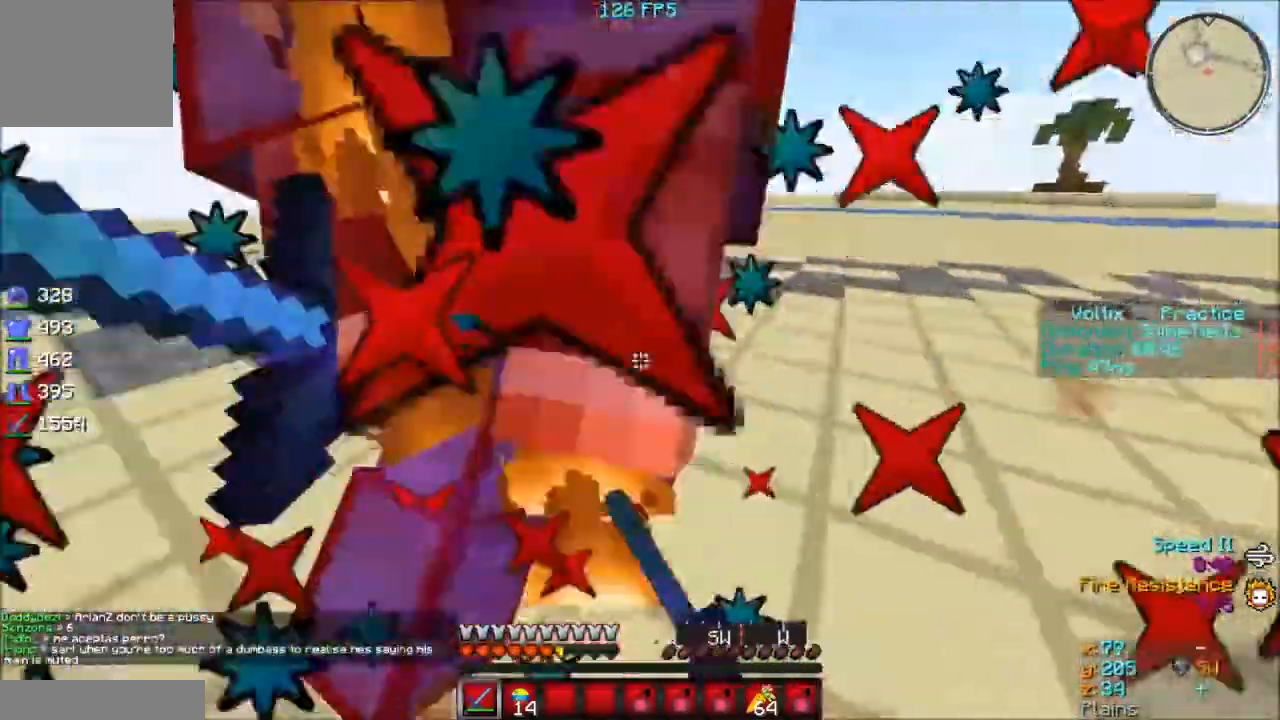
{"keys": ["w"], "events": [[33, "w", "up"], [283, "w", "down"]]}
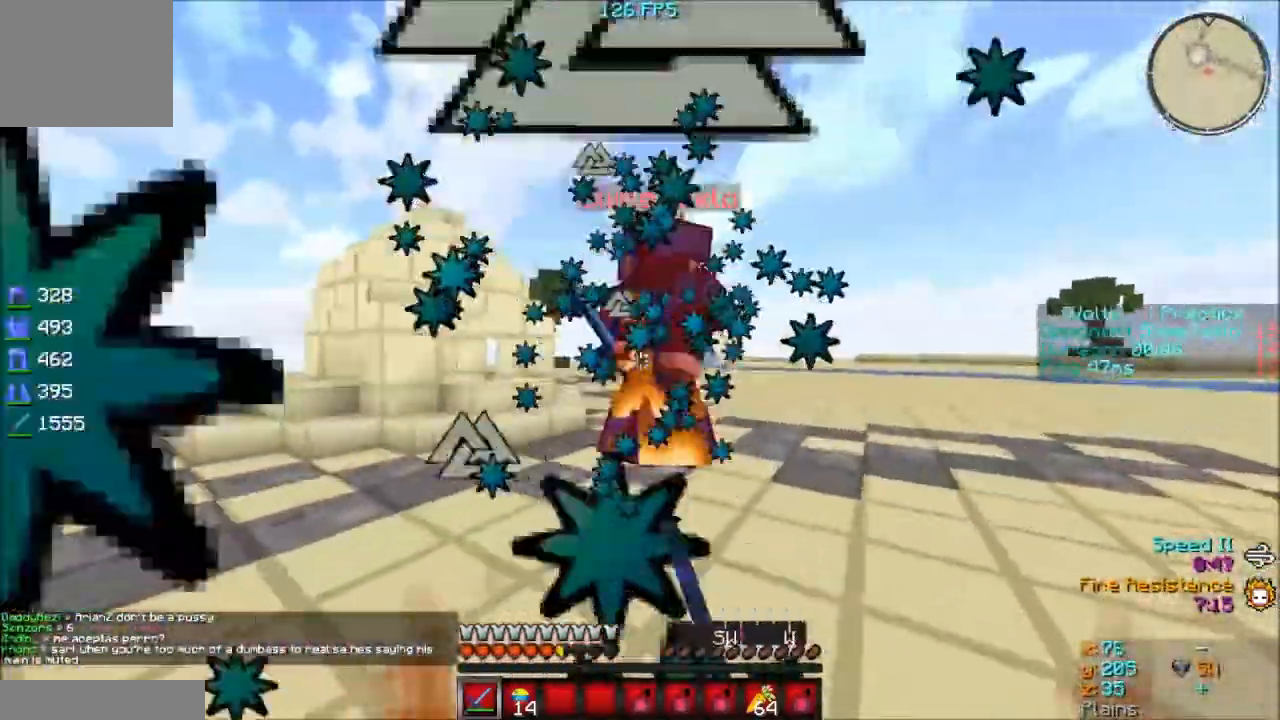
{"keys": ["w"], "events": []}
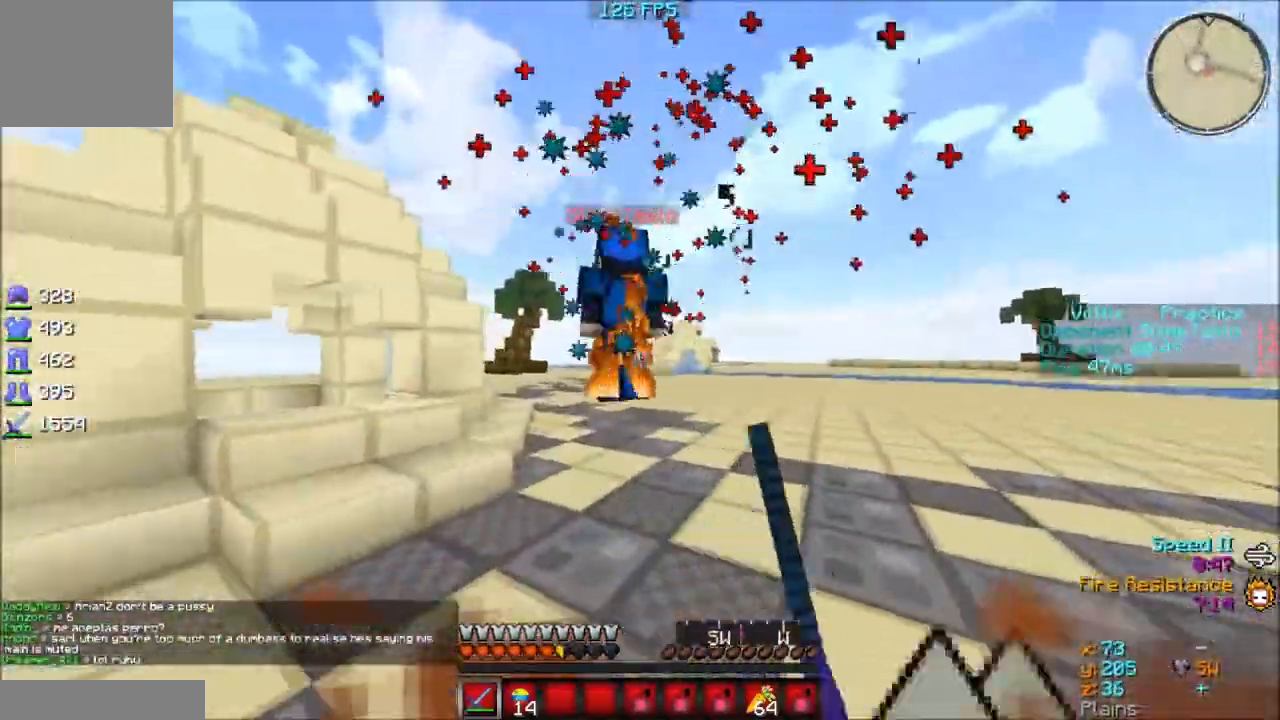
{"keys": ["w"], "events": []}
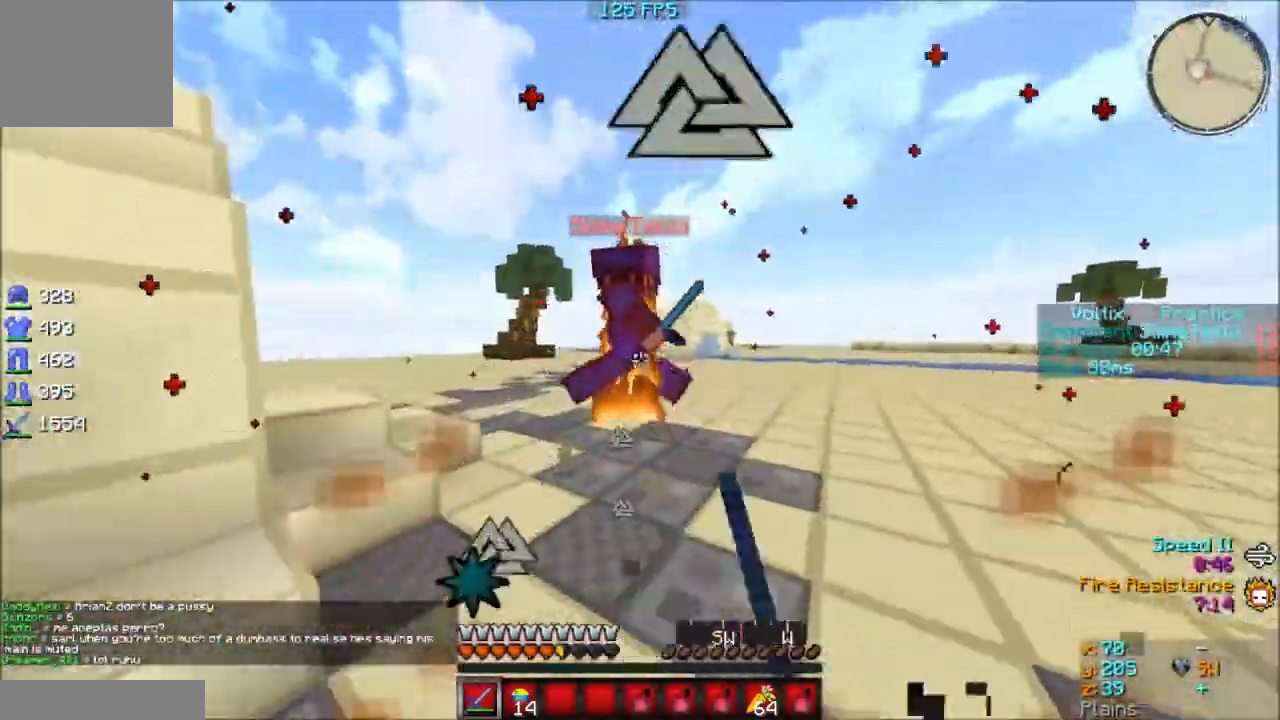
{"keys": ["a", "w"], "events": [[200, "d", "down"], [233, "w", "up"], [350, "w", "down"], [450, "a", "down"], [450, "d", "up"]]}
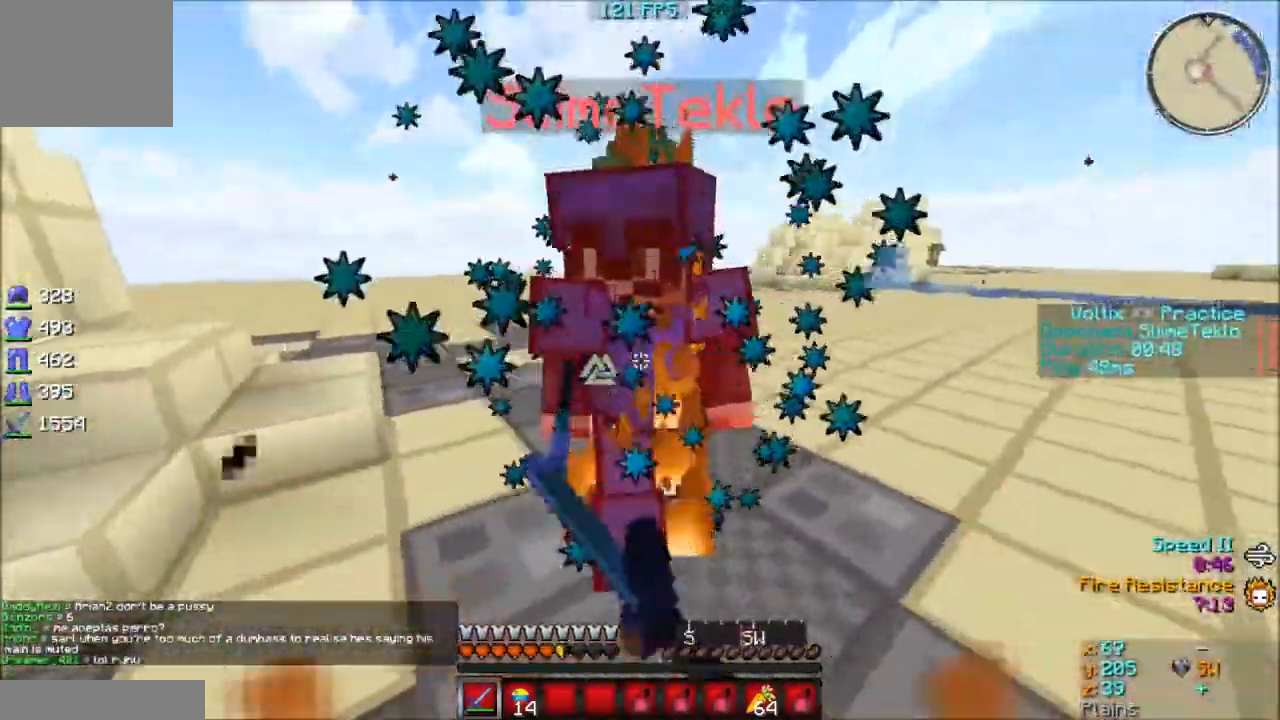
{"keys": ["a", "w"], "events": []}
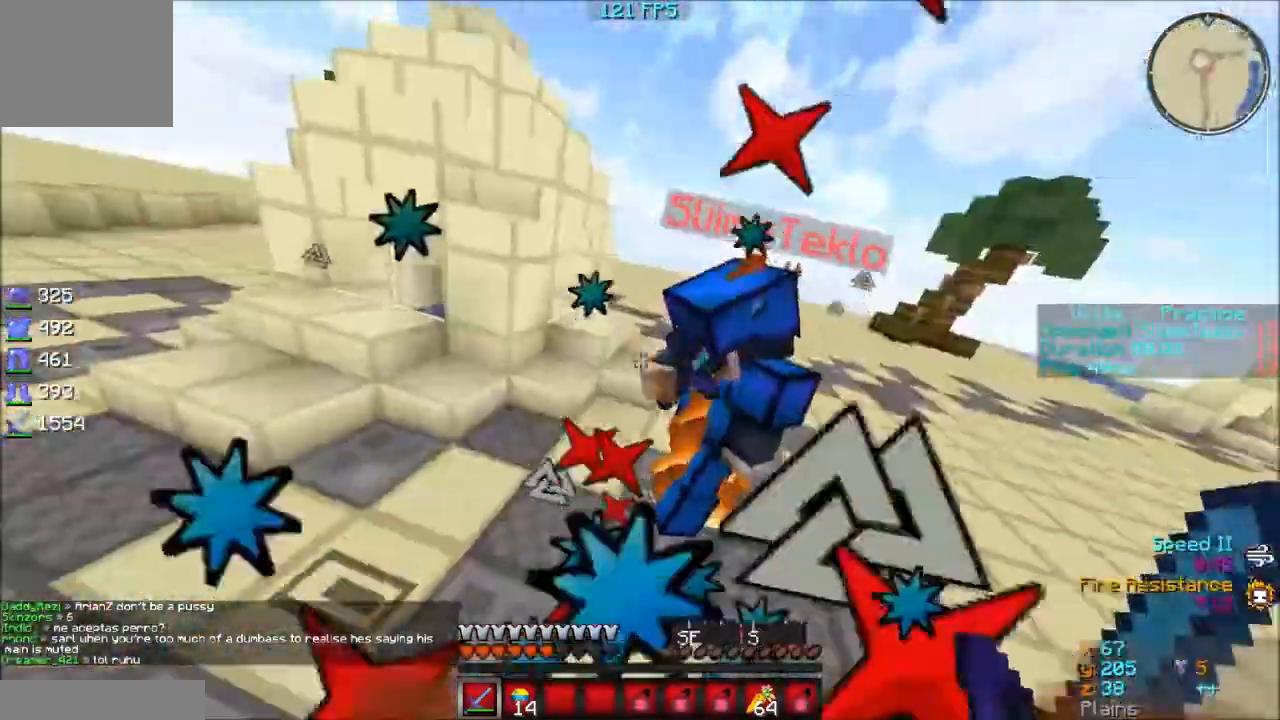
{"keys": ["w"], "events": [[100, "a", "up"], [300, "a", "down"], [350, "a", "up"]]}
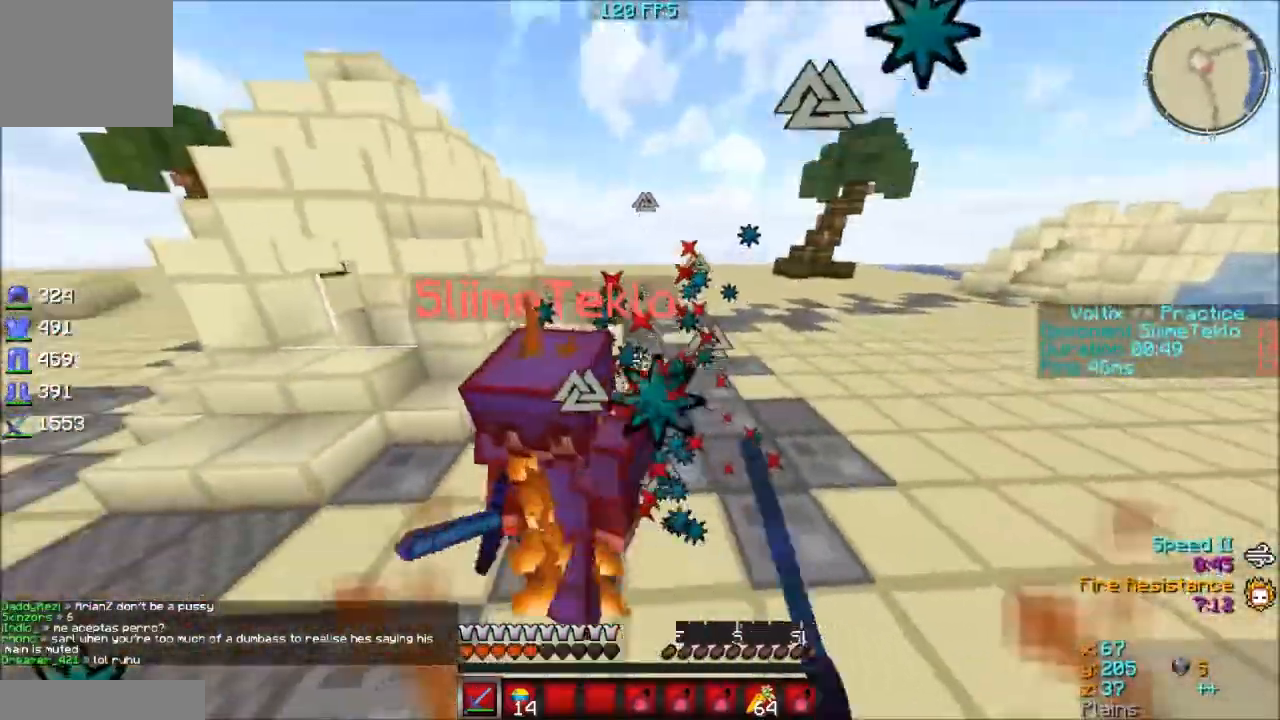
{"keys": ["a", "w"], "events": [[183, "a", "down"]]}
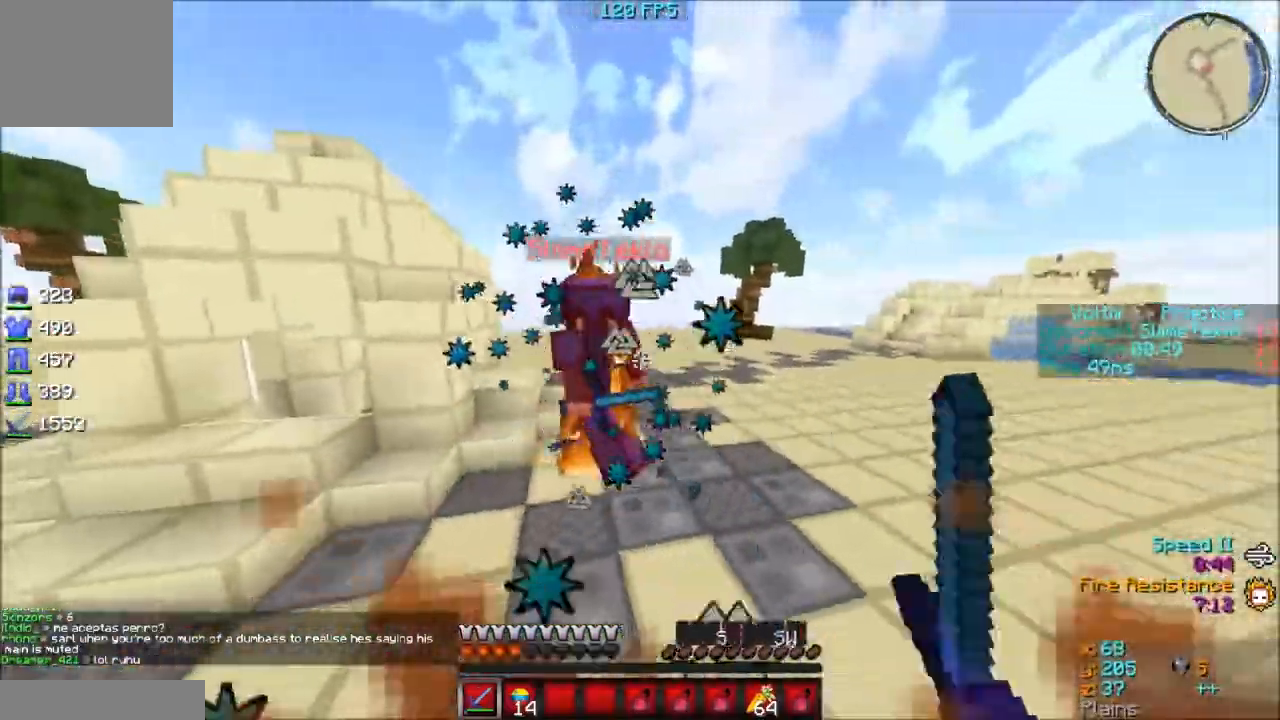
{"keys": ["d", "w"], "events": [[350, "a", "up"], [500, "d", "down"]]}
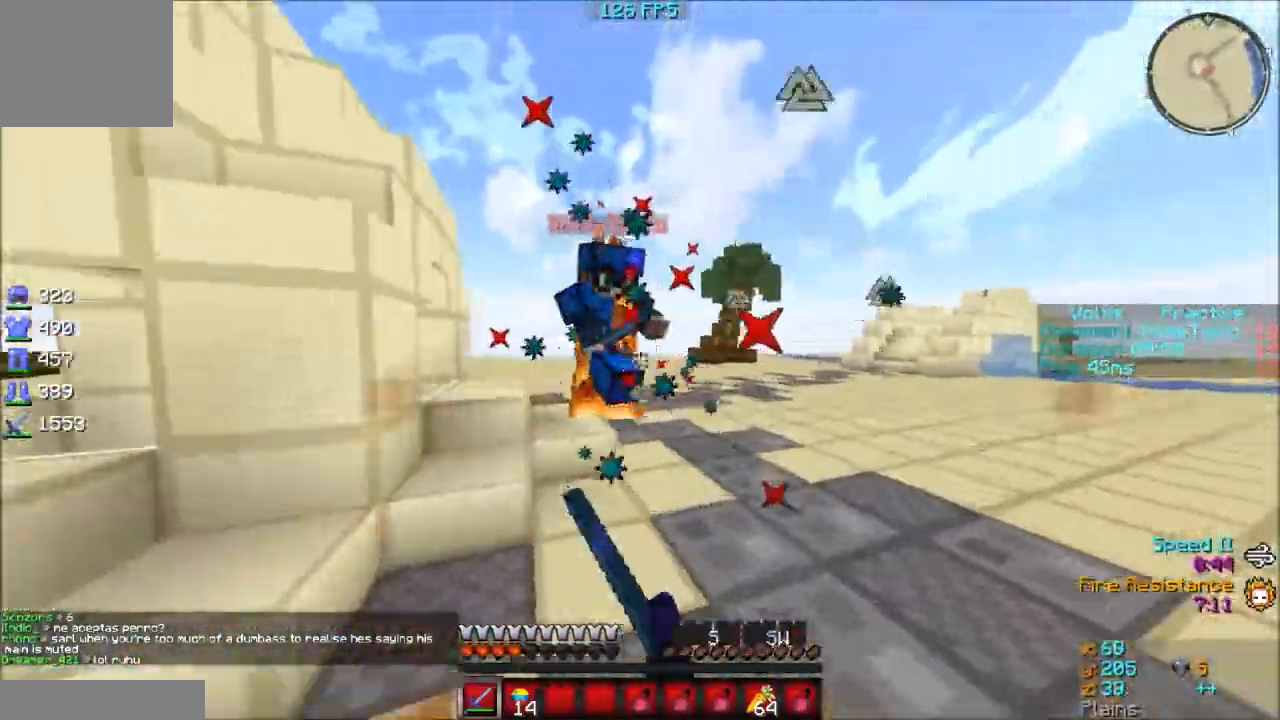
{"keys": ["a", "w"], "events": [[100, "w", "up"], [200, "w", "down"], [350, "a", "down"], [350, "d", "up"]]}
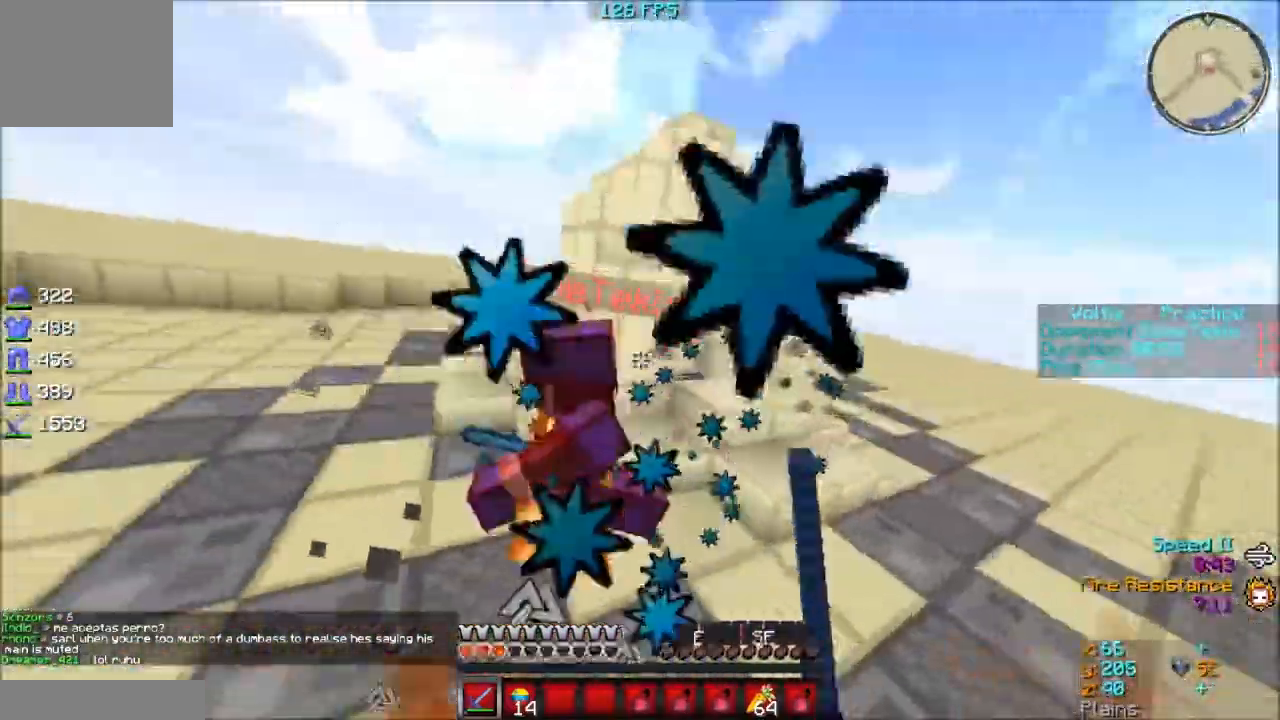
{"keys": ["a", "w"], "events": [[150, "a", "up"], [200, "d", "down"], [300, "d", "up"], [350, "a", "down"]]}
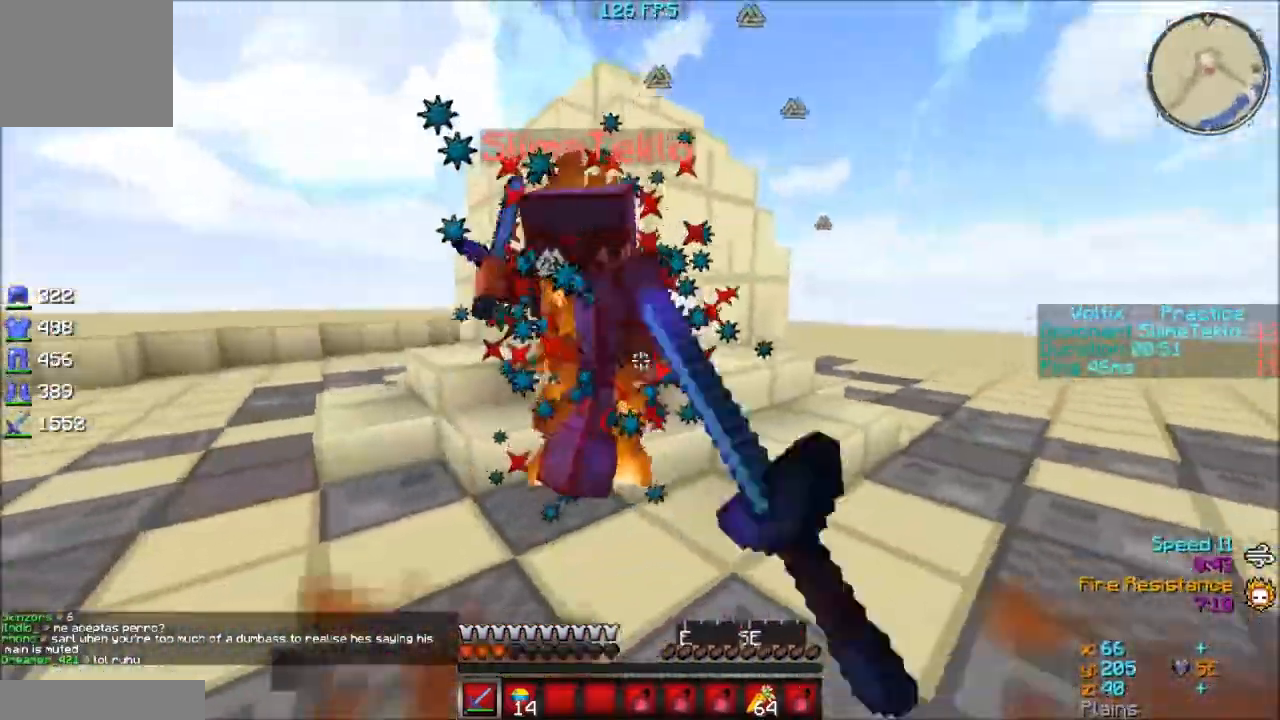
{"keys": ["d", "w"], "events": [[300, "d", "down"], [350, "a", "up"], [350, "w", "up"], [500, "w", "down"]]}
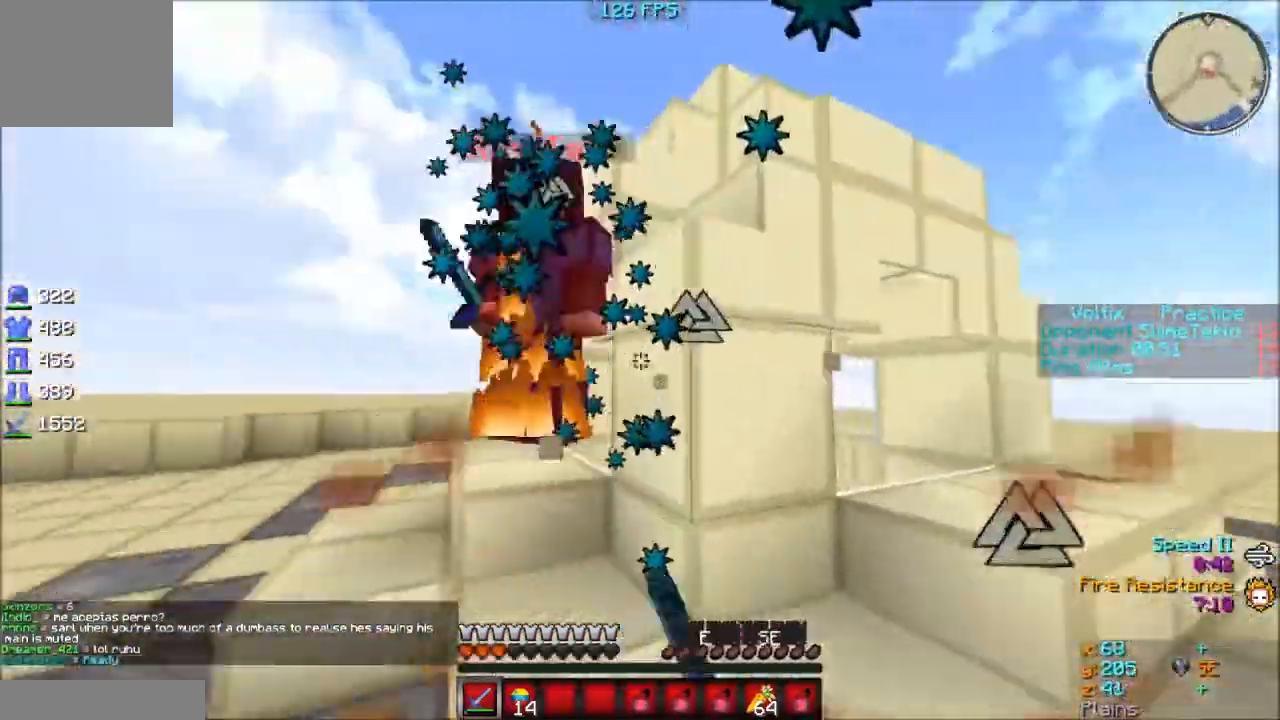
{"keys": ["w"], "events": [[100, "a", "down"], [250, "a", "up"], [250, "d", "up"]]}
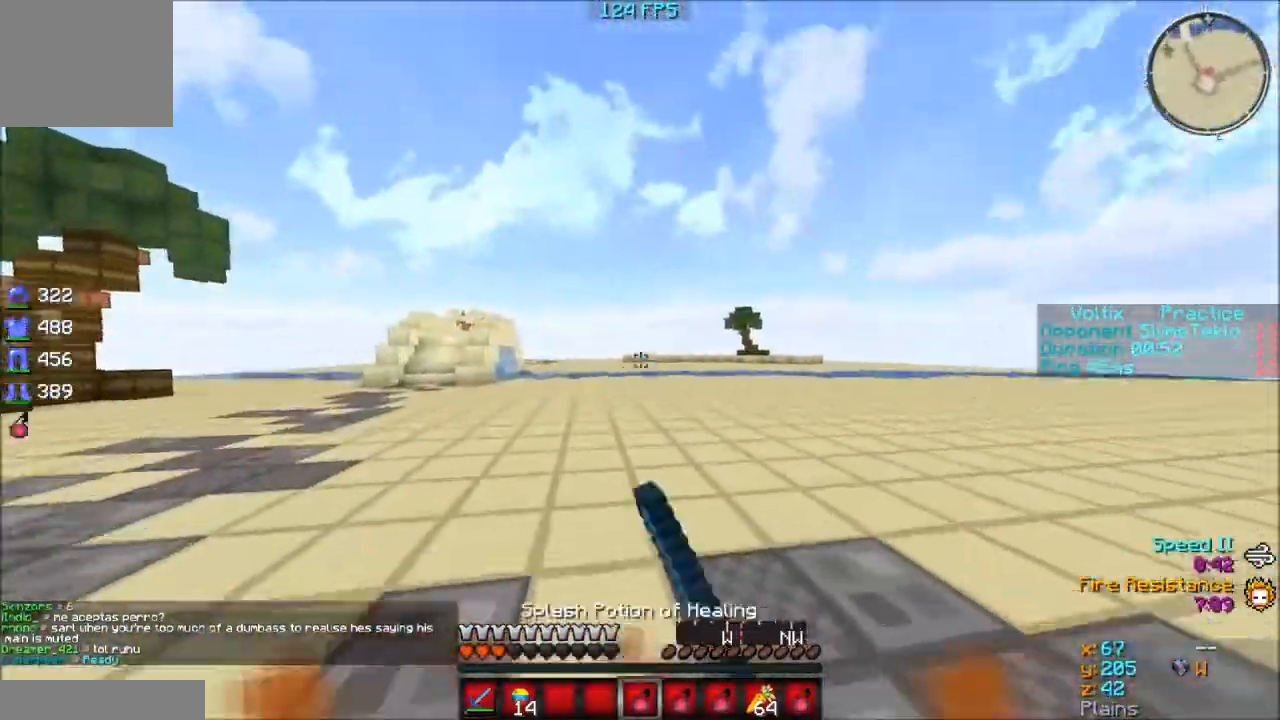
{"keys": ["w"], "events": []}
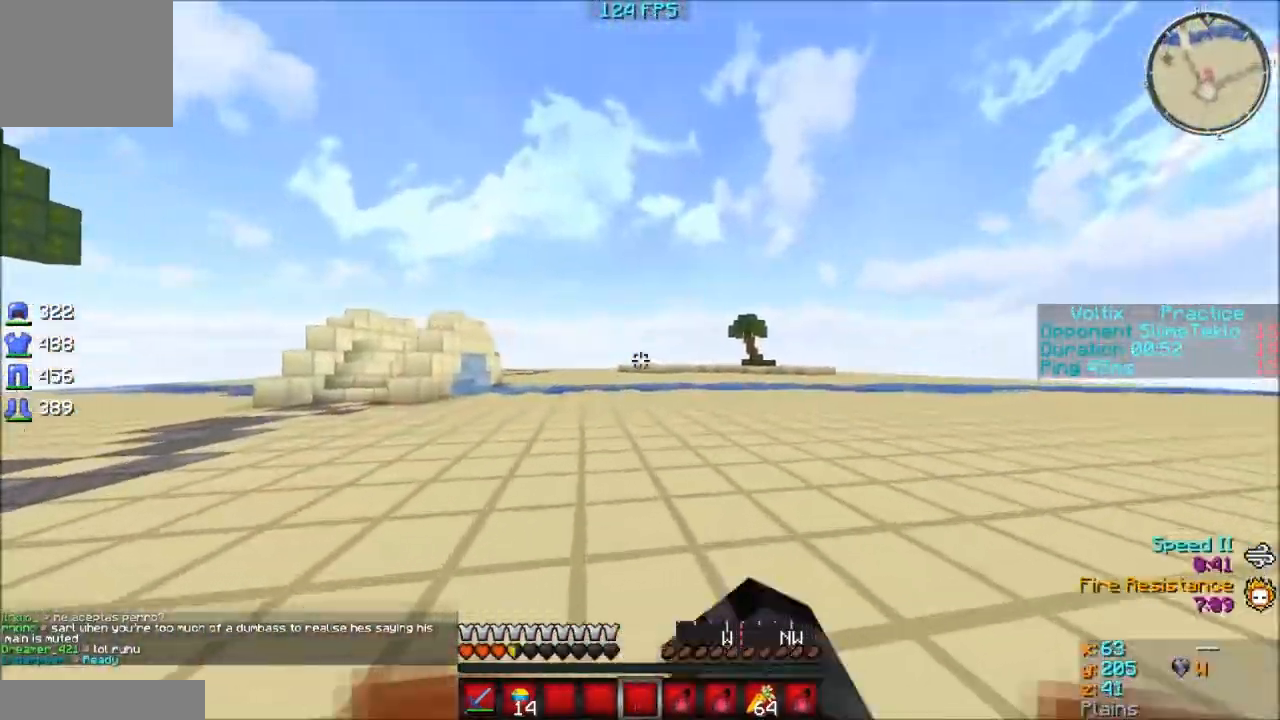
{"keys": ["s"], "events": [[350, "w", "up"], [450, "s", "down"]]}